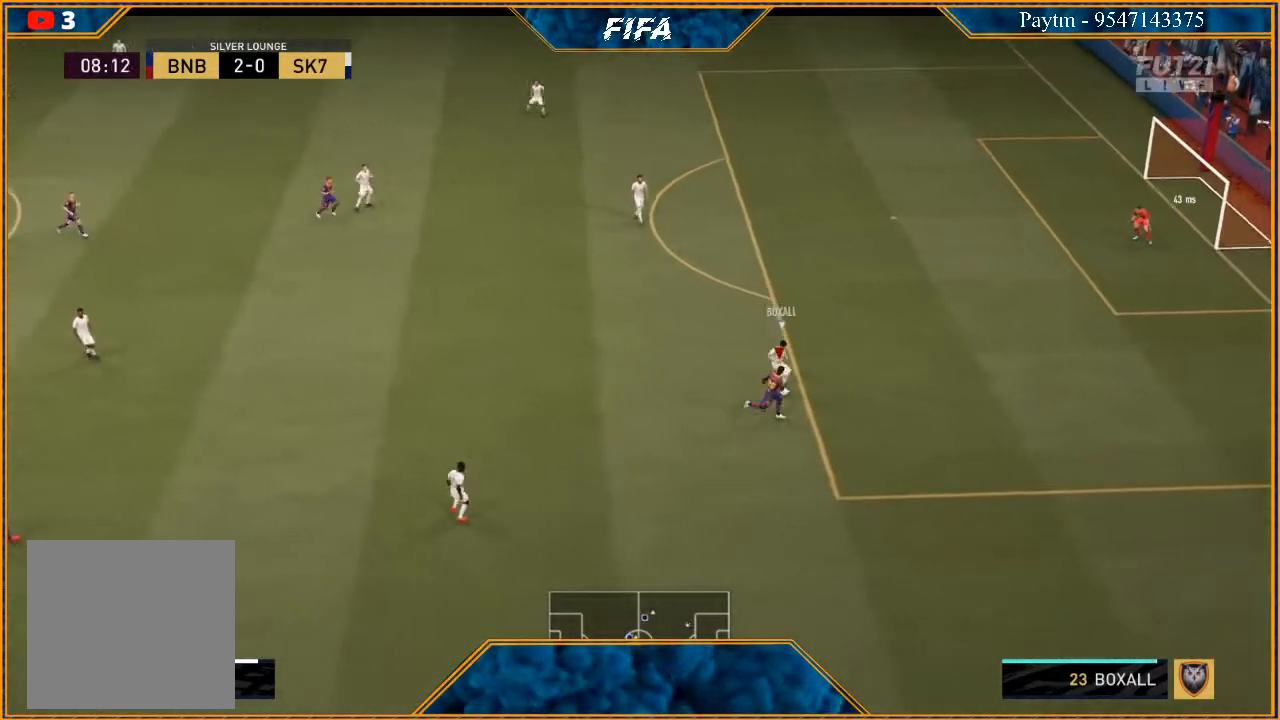
Gameplay with a controller (Xbox layout); each line is a JSON object with the inputs held at the frame after it. "events" lists button and stick changes between this image and that frame as [ms after this image, input, new state], when the widget could be followed in between.
{"buttons": [], "left_stick": "left", "right_stick": "center", "events": [[133, "left_stick", "up"], [267, "R2", "up"], [267, "left_stick", "up-left"], [367, "left_stick", "left"]]}
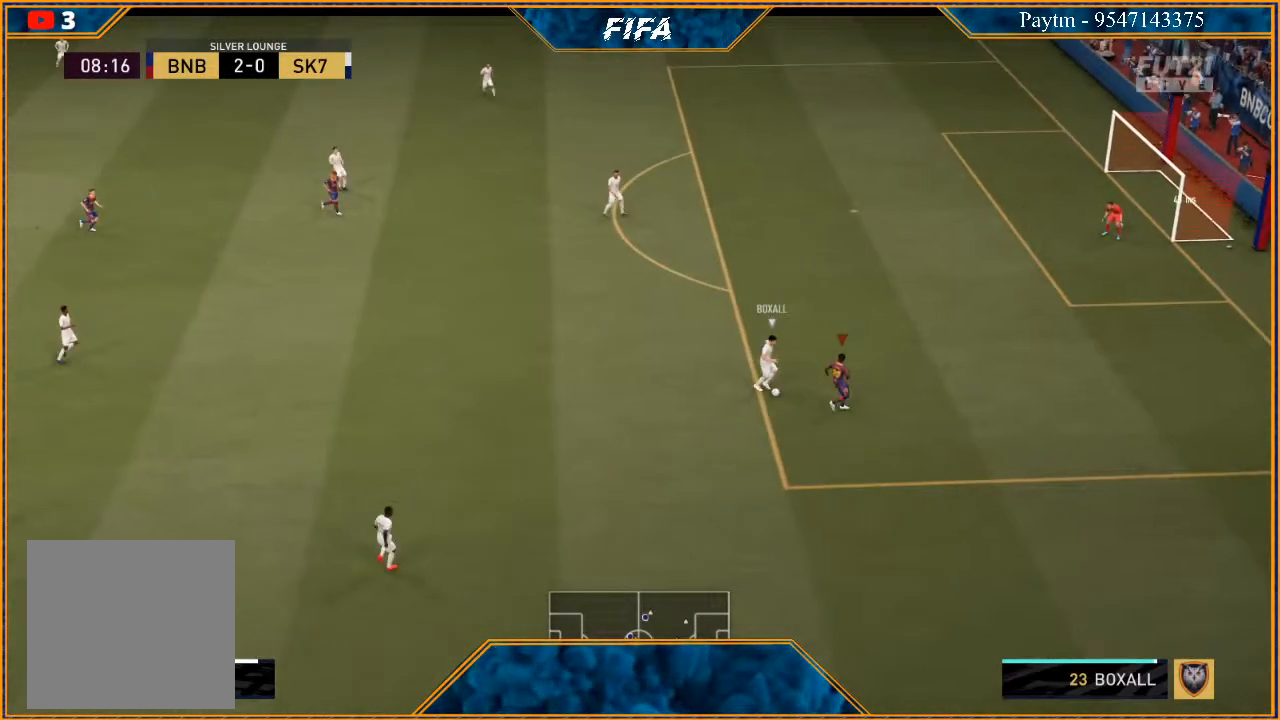
{"buttons": [], "left_stick": "left", "right_stick": "center", "events": []}
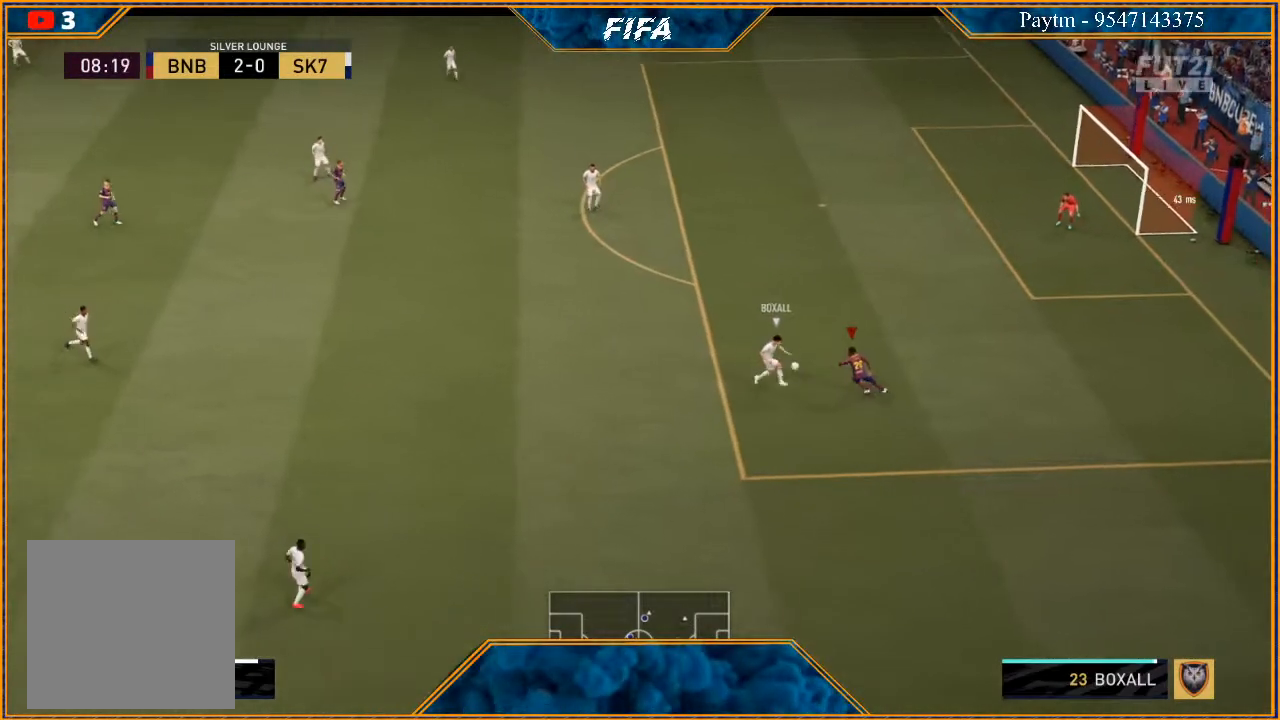
{"buttons": [], "left_stick": "down-left", "right_stick": "center", "events": [[300, "left_stick", "down-left"]]}
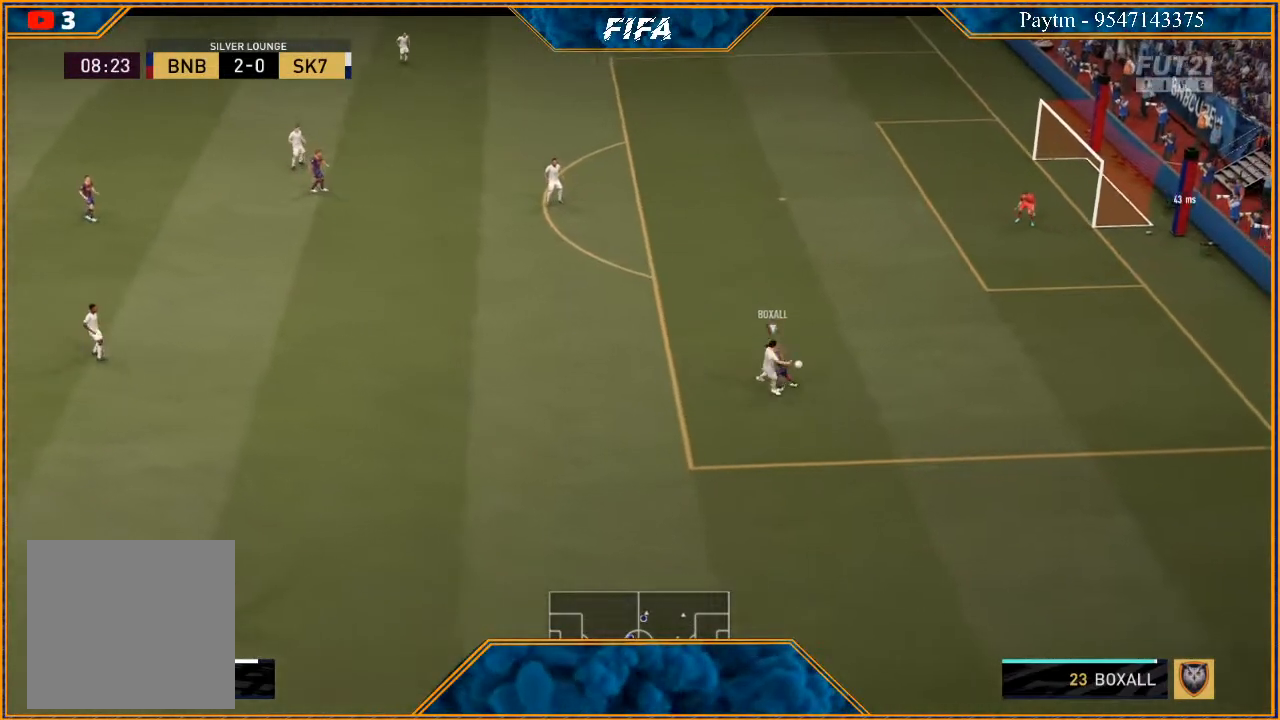
{"buttons": [], "left_stick": "down-right", "right_stick": "center", "events": [[200, "left_stick", "down"], [467, "left_stick", "down-right"]]}
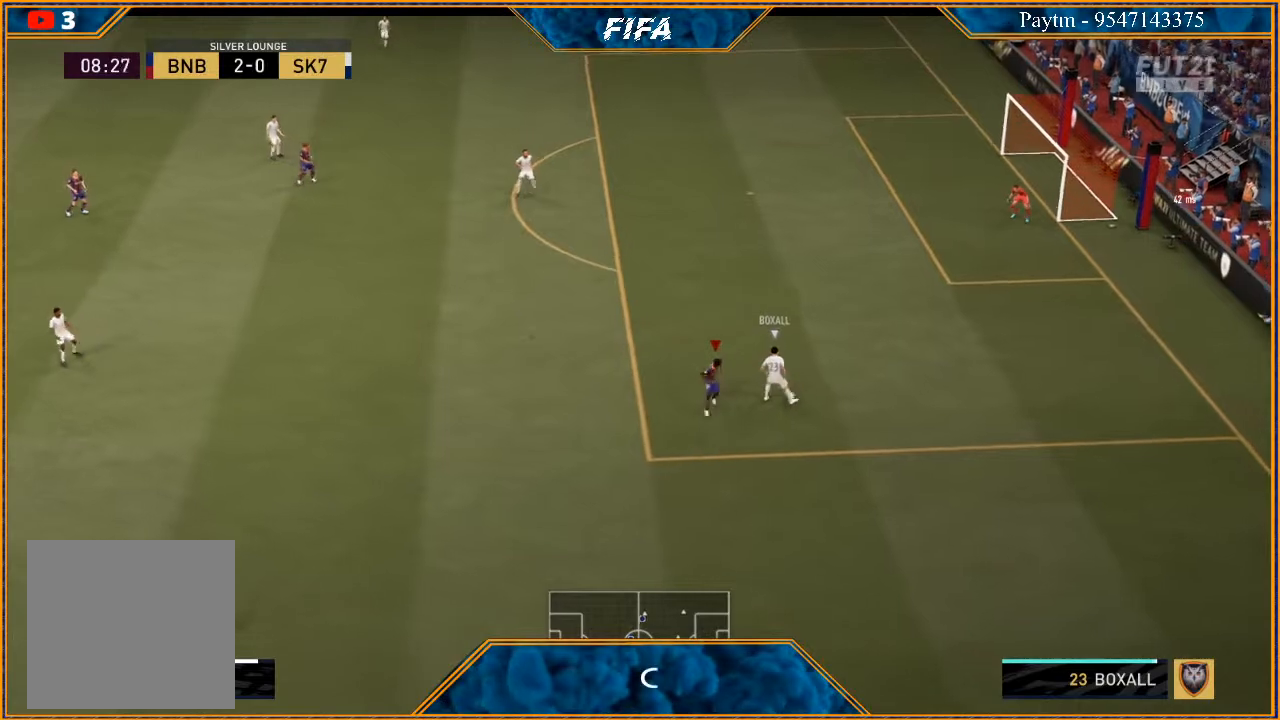
{"buttons": [], "left_stick": "up", "right_stick": "center", "events": [[167, "left_stick", "right"], [400, "left_stick", "up"]]}
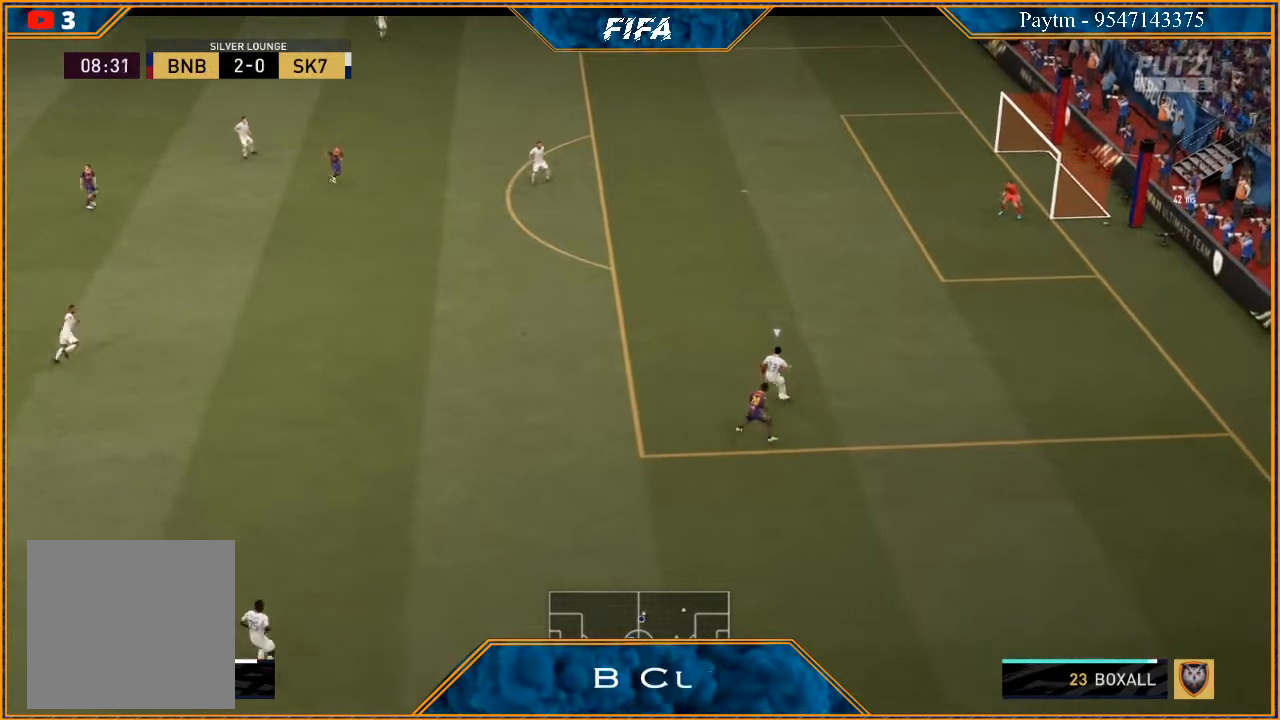
{"buttons": [], "left_stick": "left", "right_stick": "center", "events": [[67, "left_stick", "up-left"], [500, "left_stick", "left"]]}
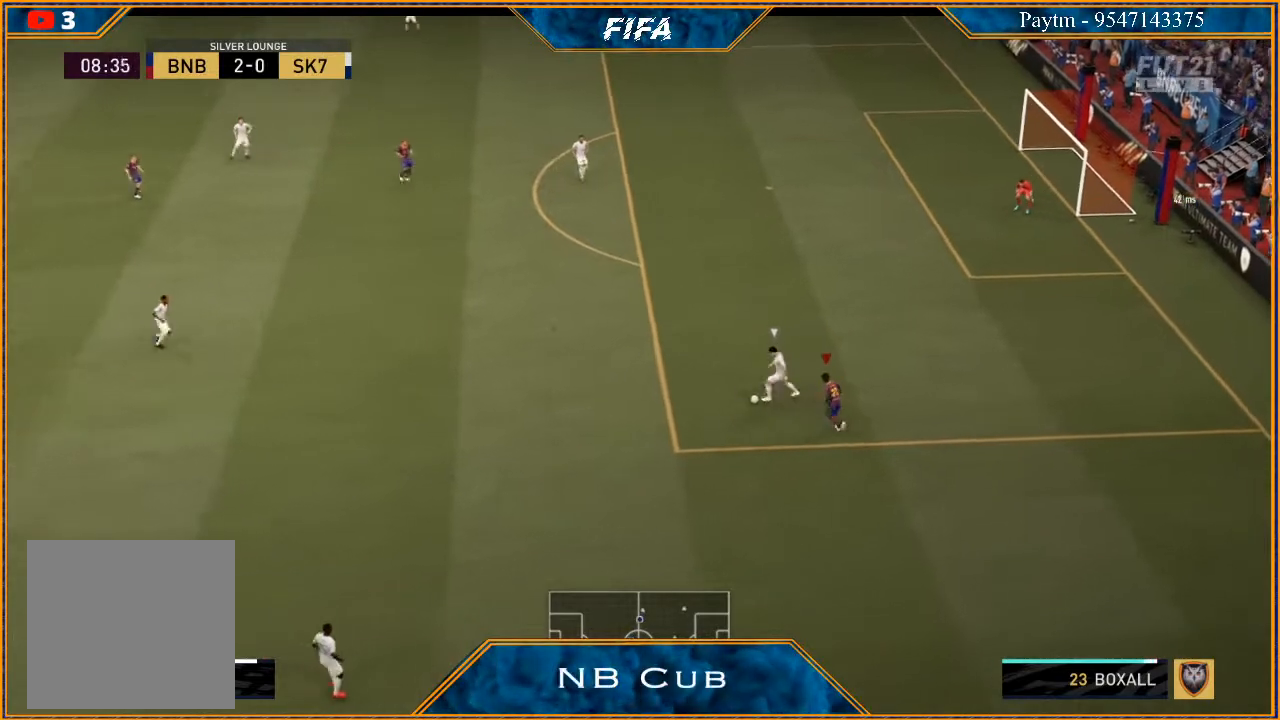
{"buttons": [], "left_stick": "left", "right_stick": "center", "events": []}
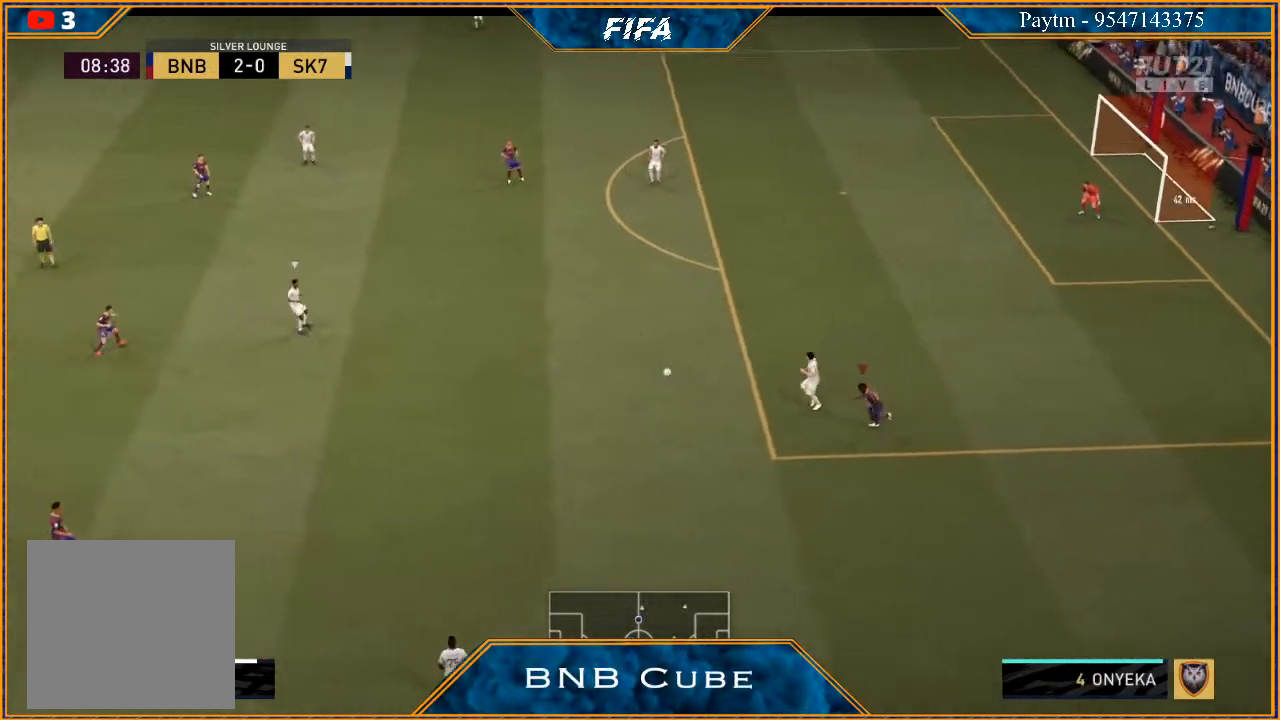
{"buttons": ["L1"], "left_stick": "left", "right_stick": "center", "events": [[333, "L1", "down"]]}
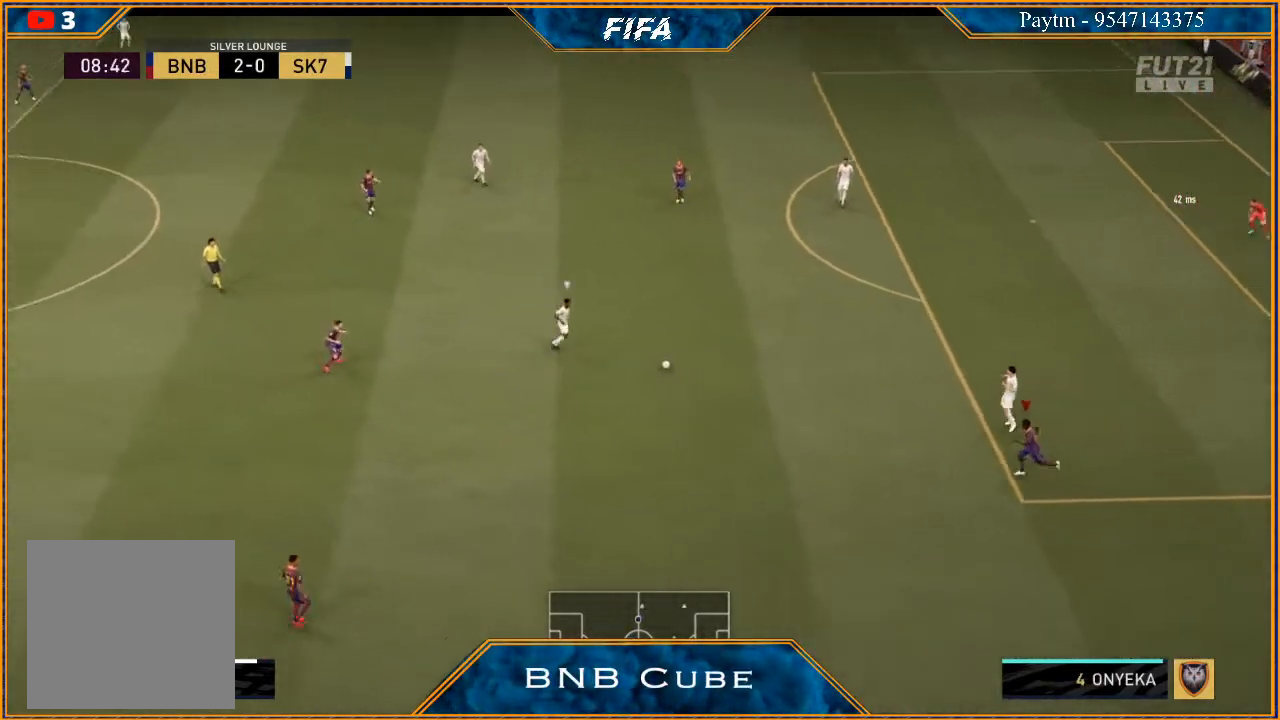
{"buttons": [], "left_stick": "up-right", "right_stick": "center", "events": [[67, "left_stick", "up"], [100, "L1", "up"], [267, "left_stick", "up-right"]]}
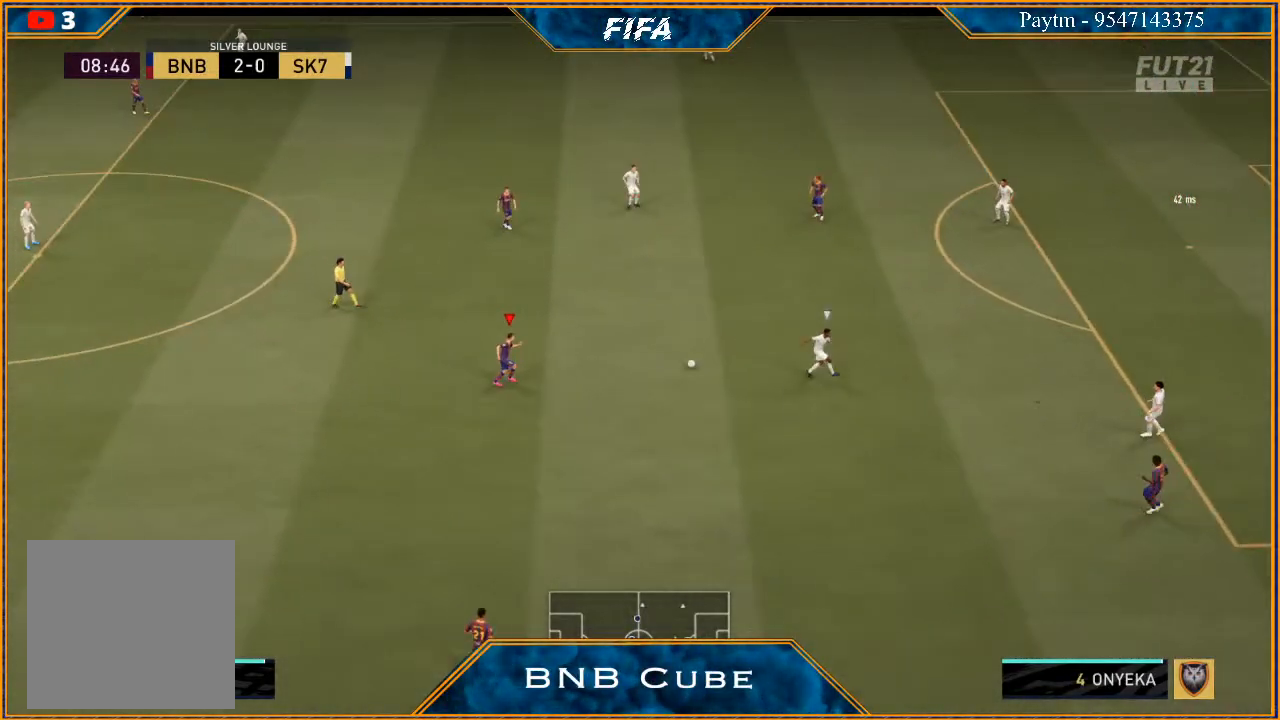
{"buttons": [], "left_stick": "up-right", "right_stick": "center", "events": [[367, "A", "down"], [467, "A", "up"]]}
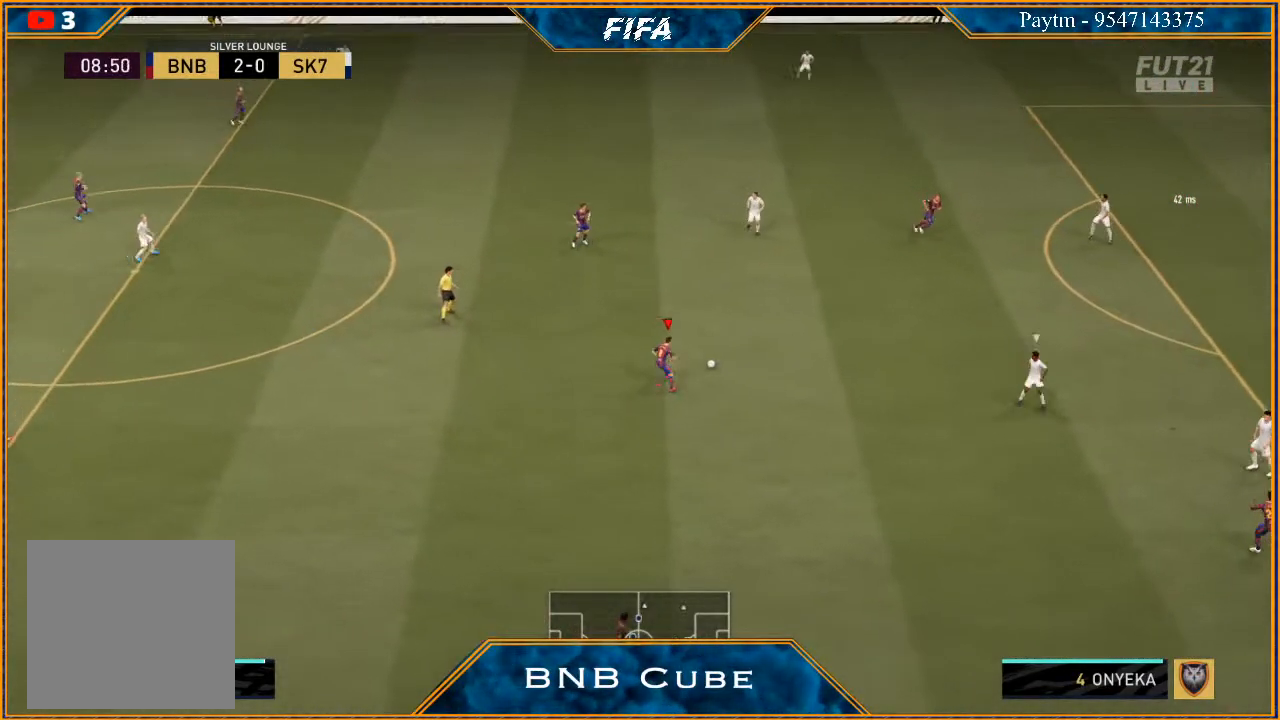
{"buttons": ["R2"], "left_stick": "down-right", "right_stick": "center", "events": [[200, "R2", "down"], [200, "left_stick", "center"], [467, "left_stick", "down-right"]]}
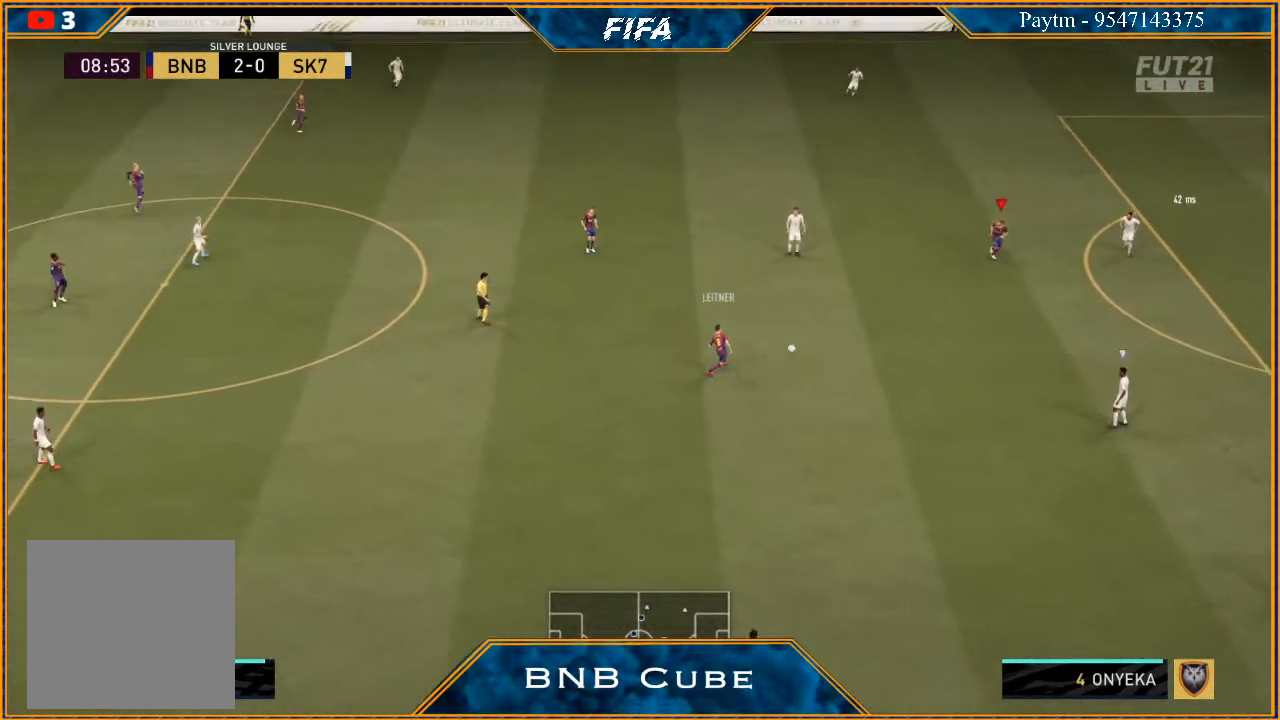
{"buttons": ["R2"], "left_stick": "down-right", "right_stick": "center", "events": []}
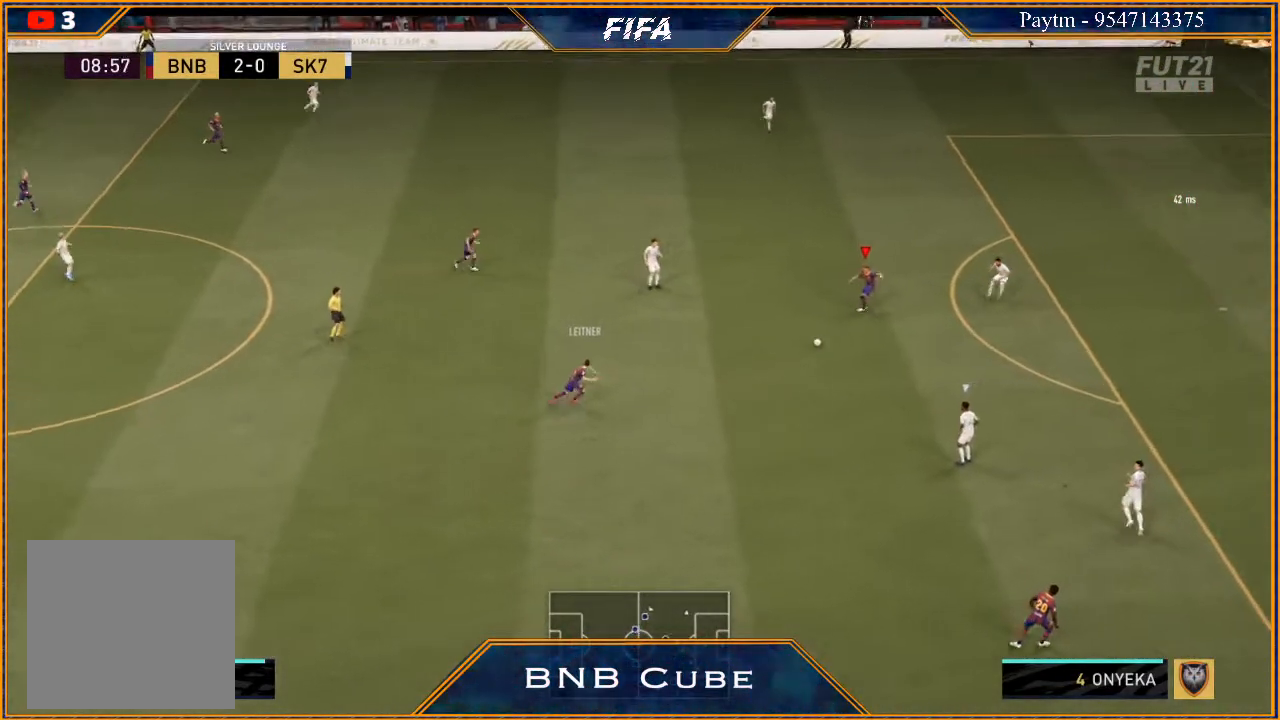
{"buttons": ["R2"], "left_stick": "down-right", "right_stick": "center", "events": []}
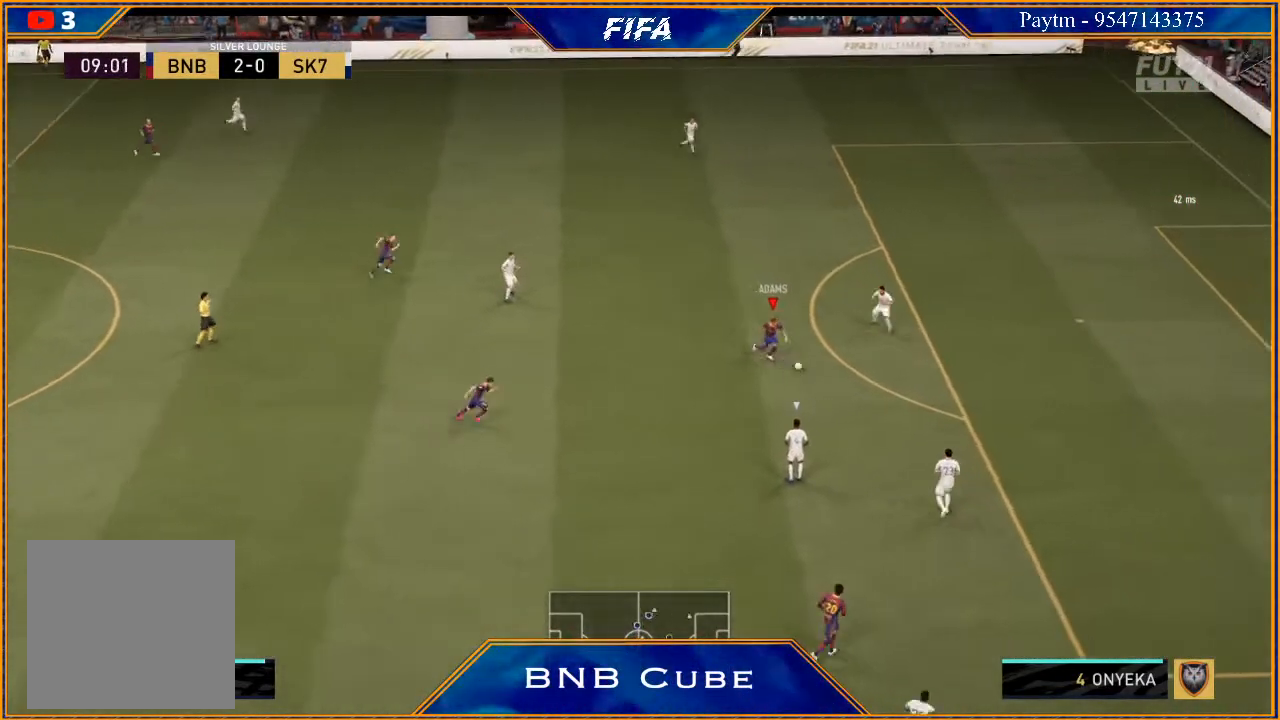
{"buttons": ["R2"], "left_stick": "right", "right_stick": "center", "events": [[133, "left_stick", "right"]]}
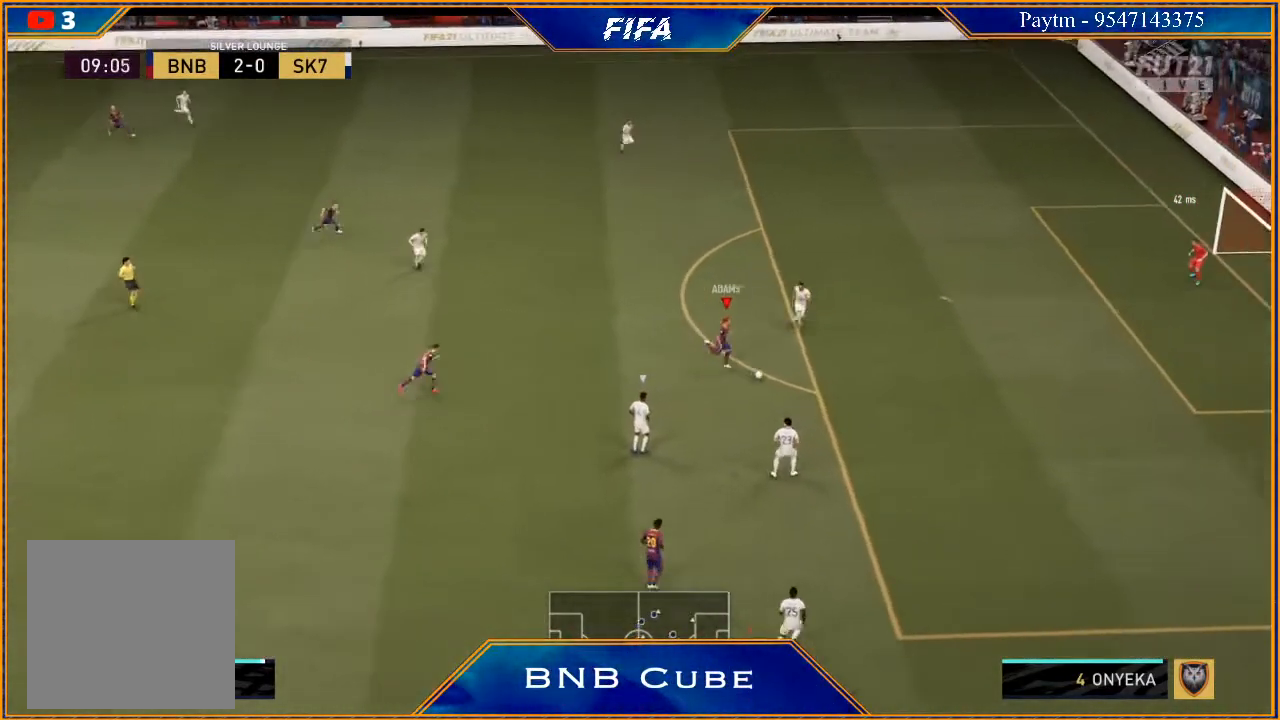
{"buttons": ["R2"], "left_stick": "right", "right_stick": "center", "events": []}
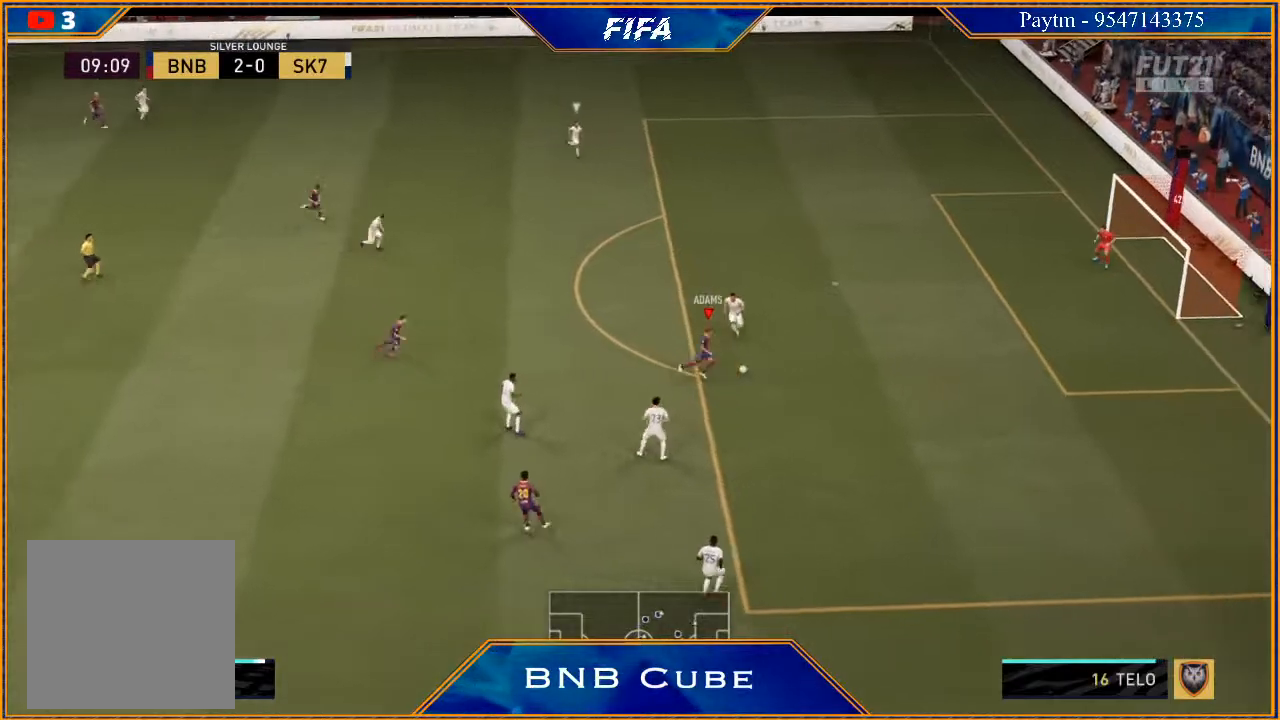
{"buttons": [], "left_stick": "center", "right_stick": "center", "events": [[433, "R2", "up"], [433, "left_stick", "down"], [500, "left_stick", "center"]]}
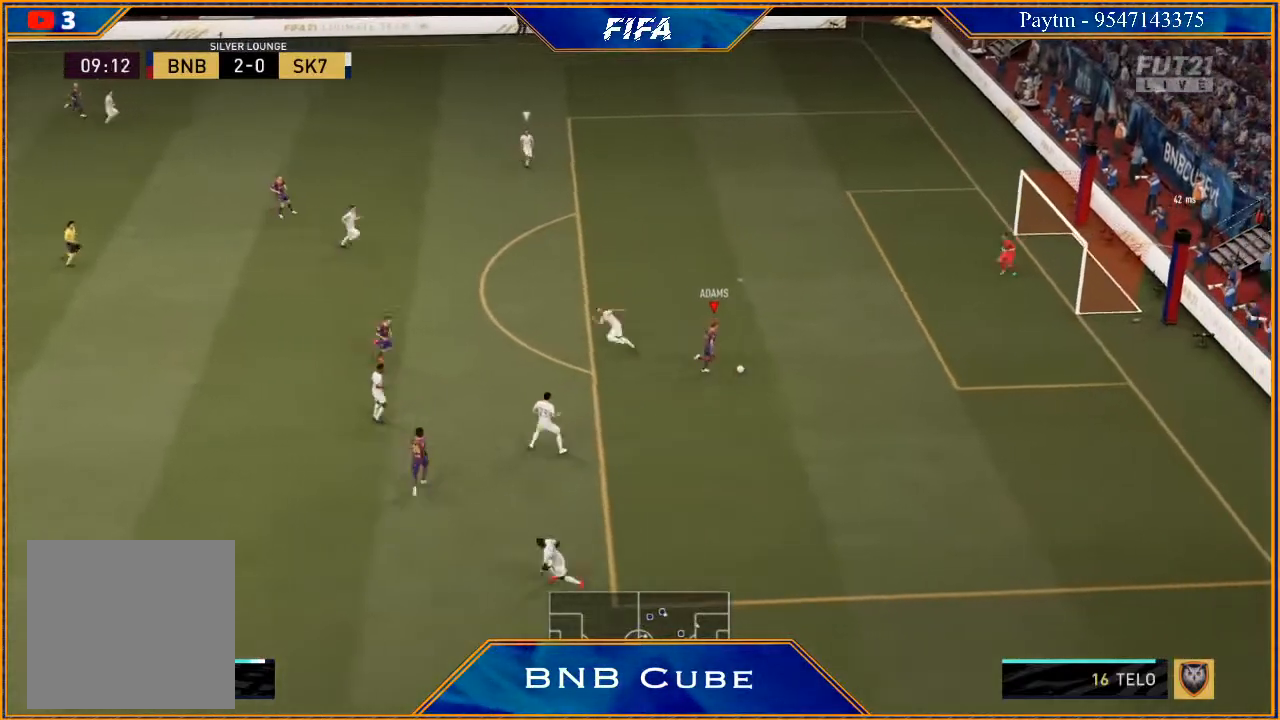
{"buttons": [], "left_stick": "down-right", "right_stick": "center", "events": [[67, "left_stick", "right"], [300, "left_stick", "down-right"]]}
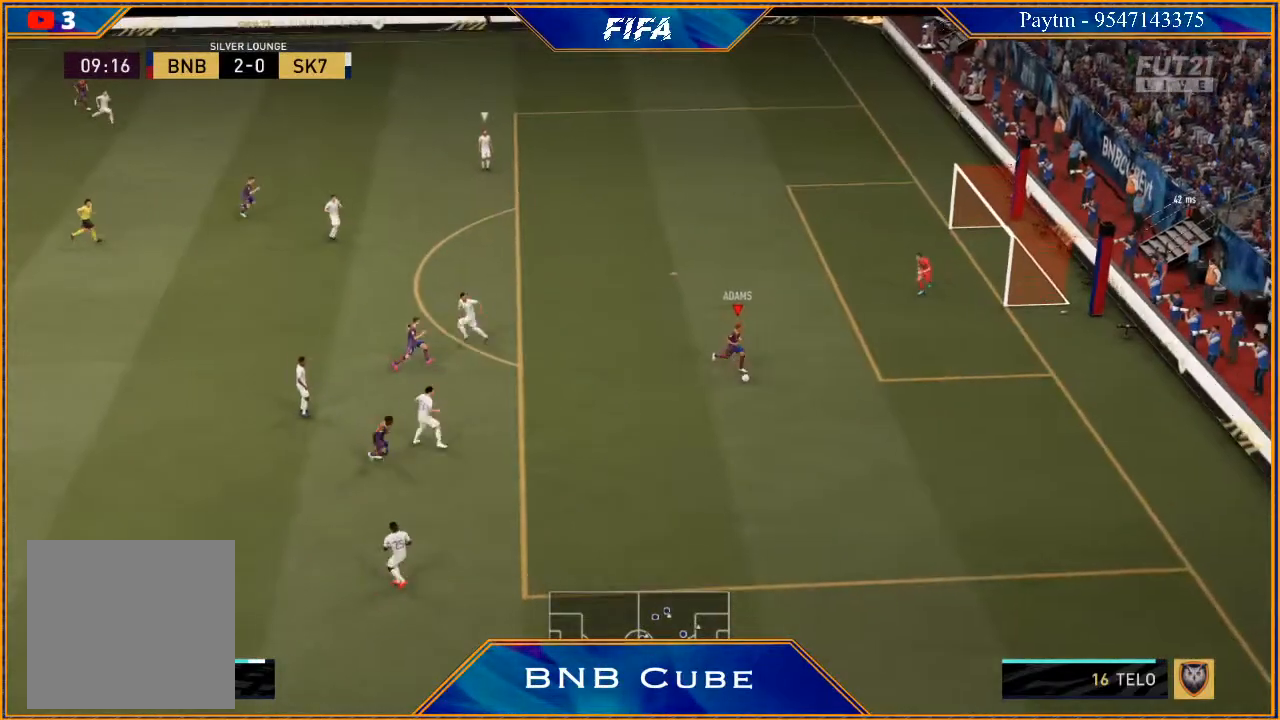
{"buttons": [], "left_stick": "up", "right_stick": "center", "events": [[367, "Y", "down"], [400, "left_stick", "up"], [467, "Y", "up"]]}
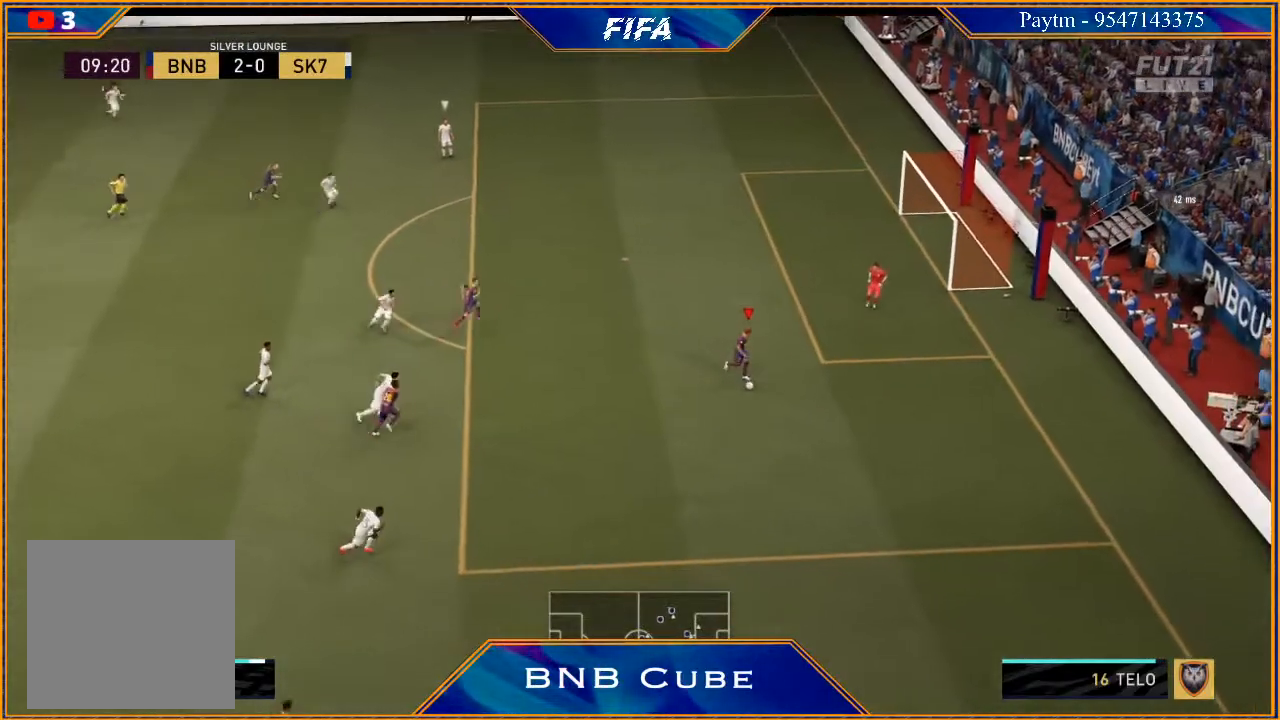
{"buttons": [], "left_stick": "up", "right_stick": "center", "events": []}
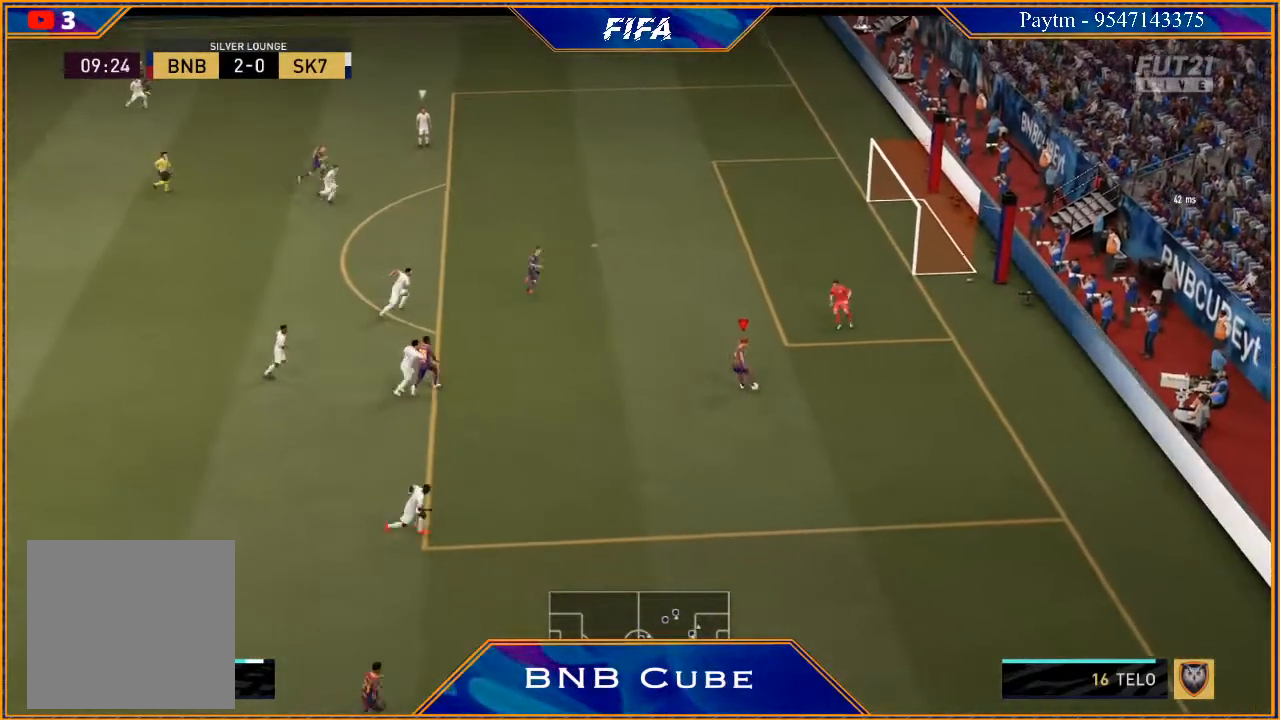
{"buttons": ["B"], "left_stick": "right", "right_stick": "center", "events": [[33, "left_stick", "up-right"], [233, "left_stick", "right"], [467, "B", "down"]]}
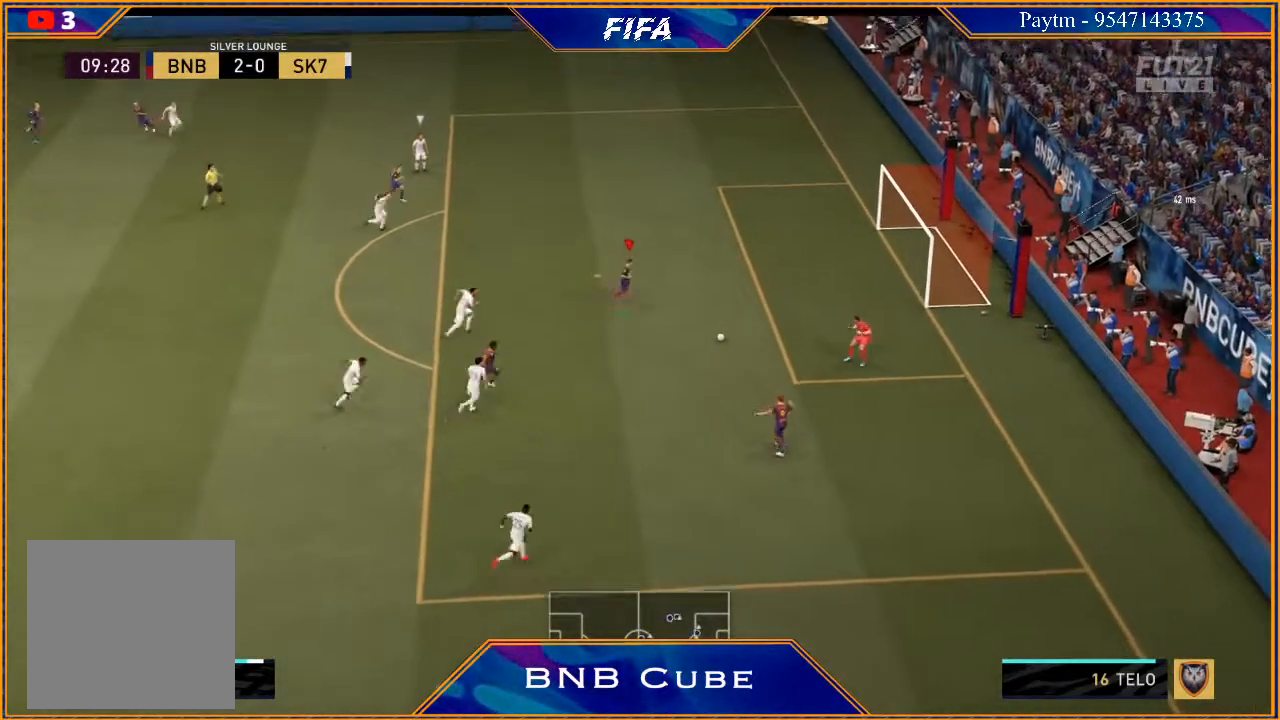
{"buttons": [], "left_stick": "right", "right_stick": "center", "events": [[100, "B", "up"]]}
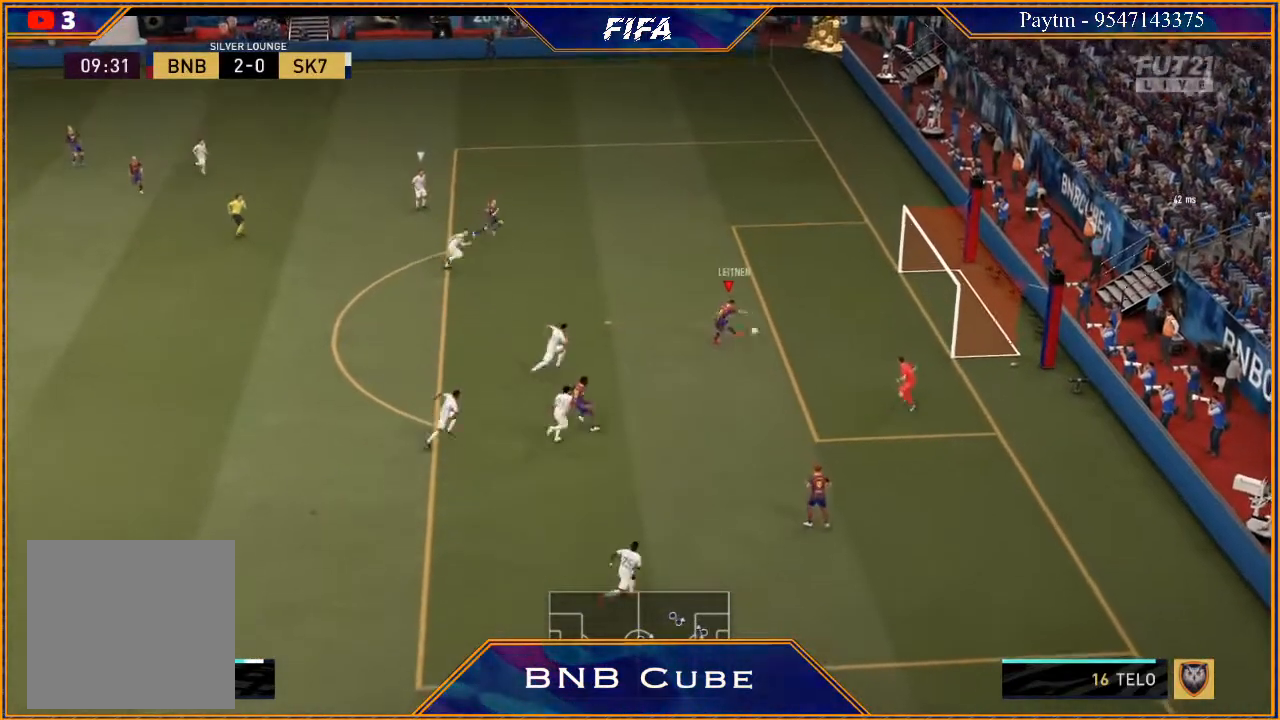
{"buttons": [], "left_stick": "center", "right_stick": "center", "events": [[100, "left_stick", "center"]]}
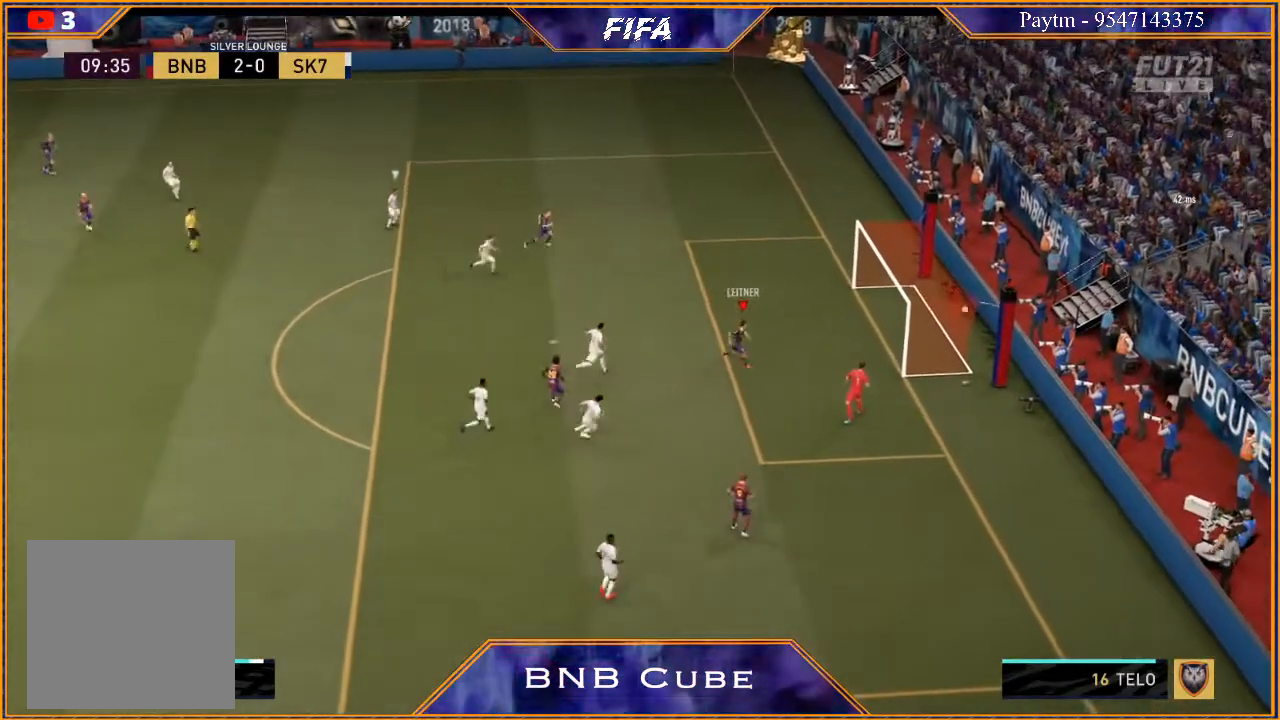
{"buttons": [], "left_stick": "center", "right_stick": "center", "events": []}
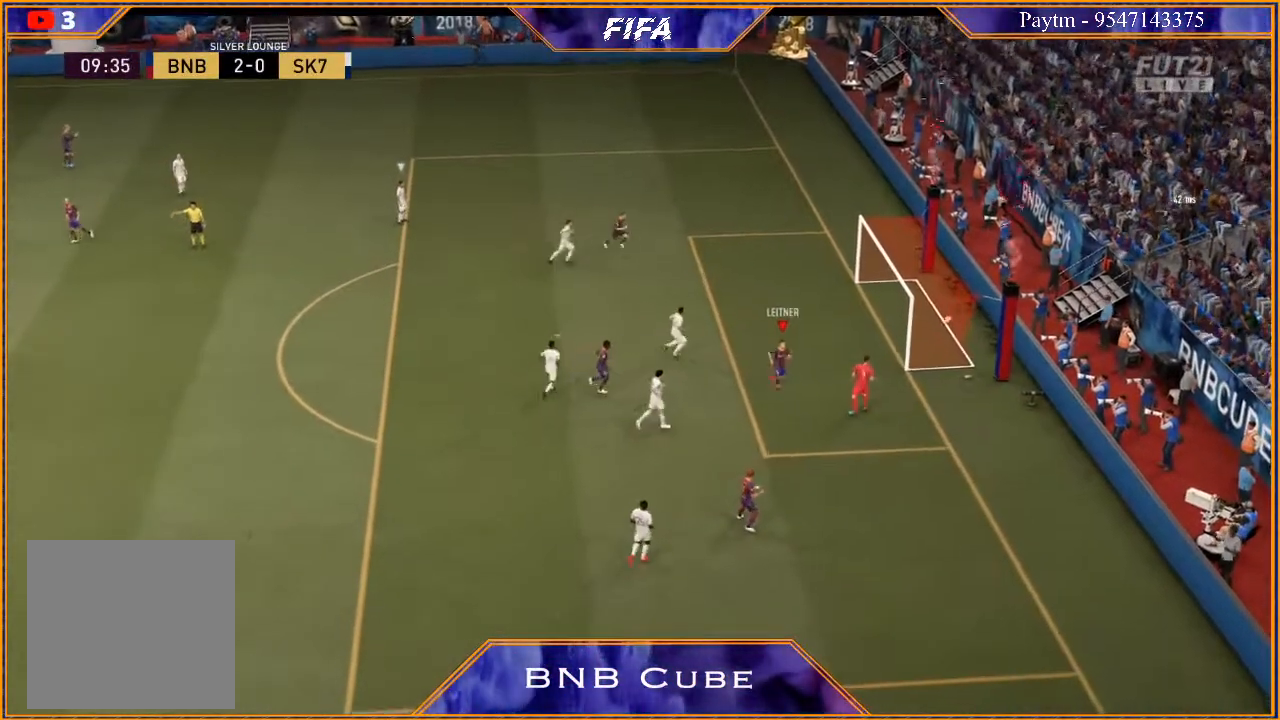
{"buttons": [], "left_stick": "center", "right_stick": "center", "events": [[33, "L1", "down"], [33, "R1", "down"], [167, "R1", "up"], [233, "L1", "up"]]}
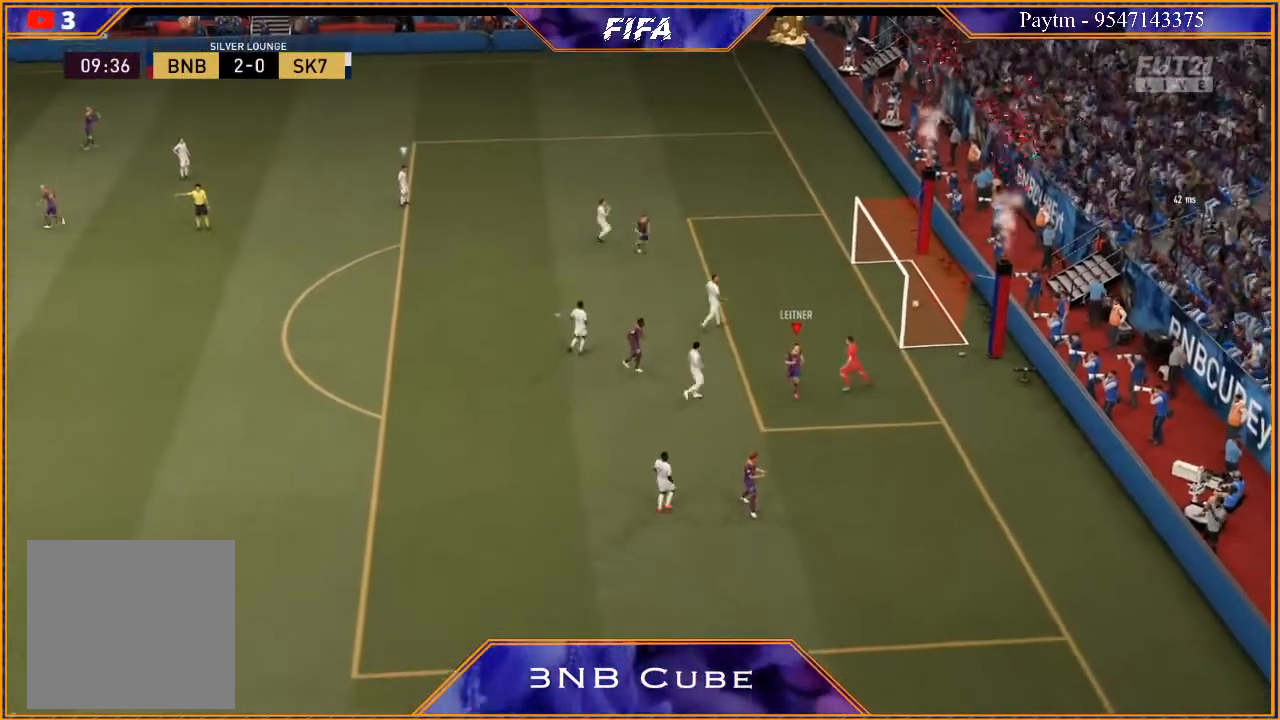
{"buttons": ["L1"], "left_stick": "center", "right_stick": "center", "events": [[67, "L1", "down"], [67, "R1", "down"], [167, "L1", "up"], [167, "R1", "up"], [267, "R1", "down"], [333, "L1", "down"], [333, "R1", "up"], [400, "R1", "down"], [433, "L1", "up"], [467, "R1", "up"], [500, "L1", "down"]]}
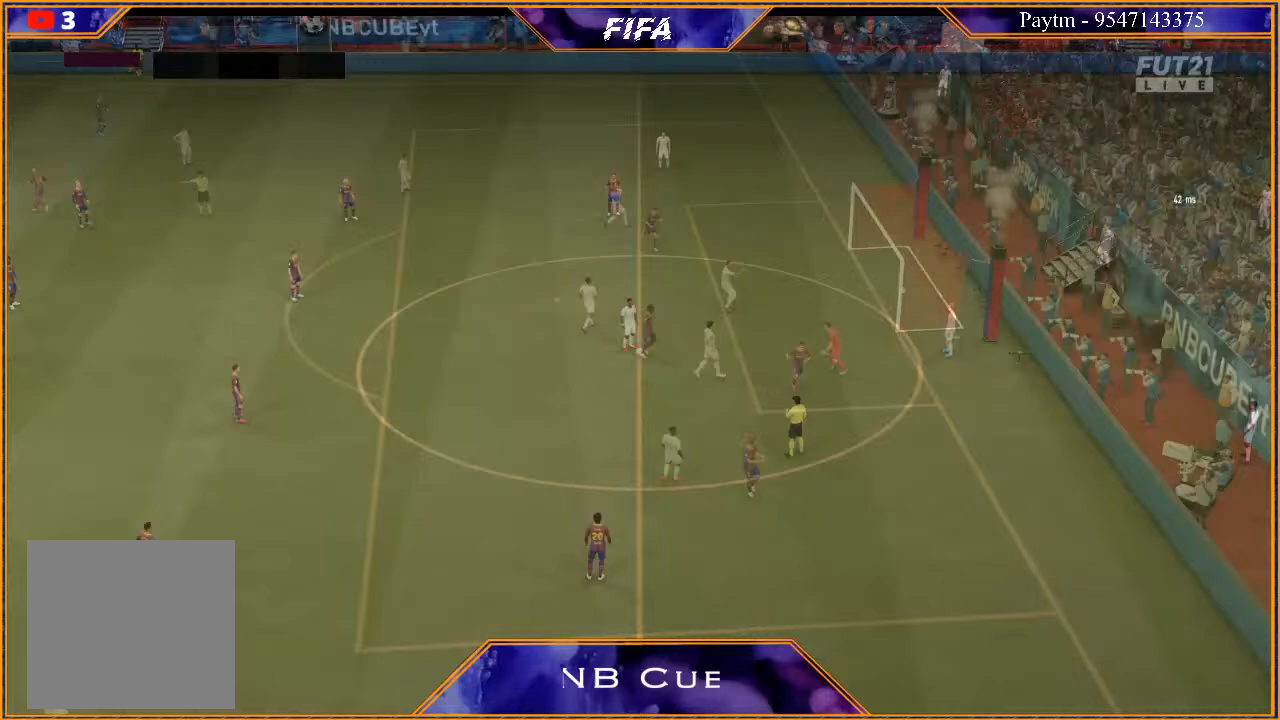
{"buttons": [], "left_stick": "center", "right_stick": "center", "events": [[33, "R1", "down"], [100, "L1", "up"], [133, "R1", "up"], [167, "R1", "down"], [200, "L1", "down"], [267, "R1", "up"], [300, "L1", "up"]]}
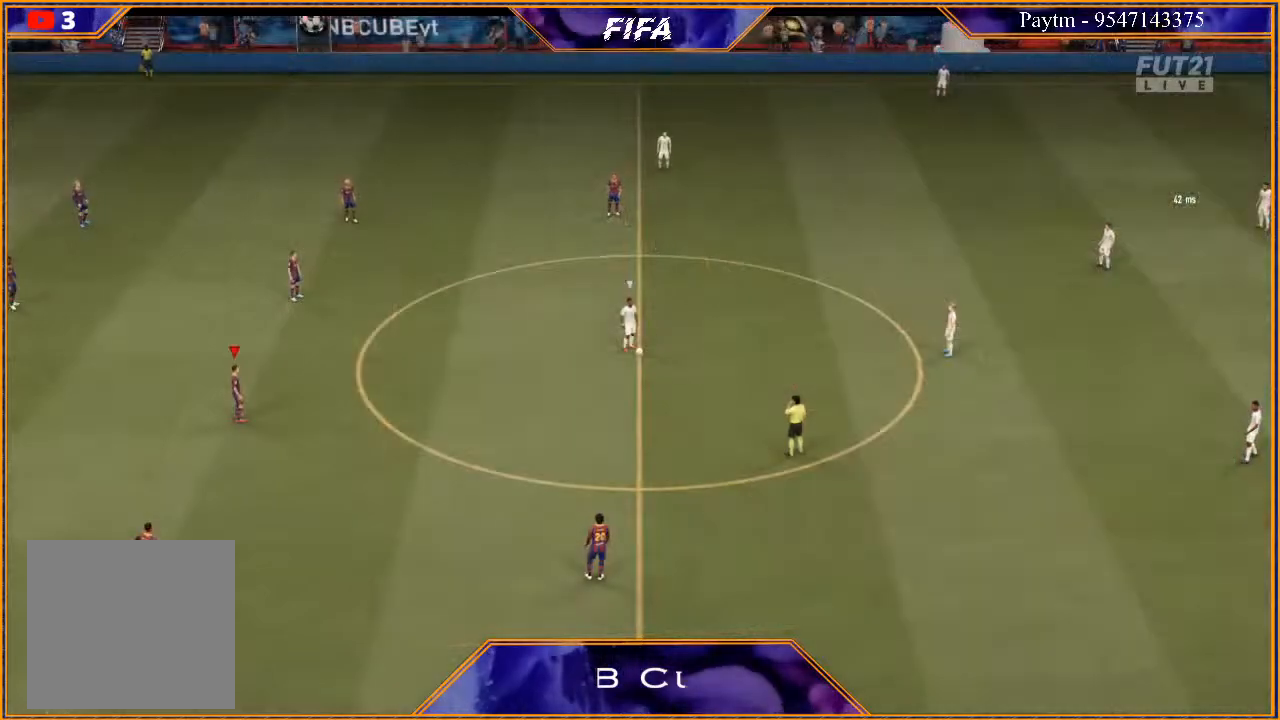
{"buttons": [], "left_stick": "center", "right_stick": "center", "events": []}
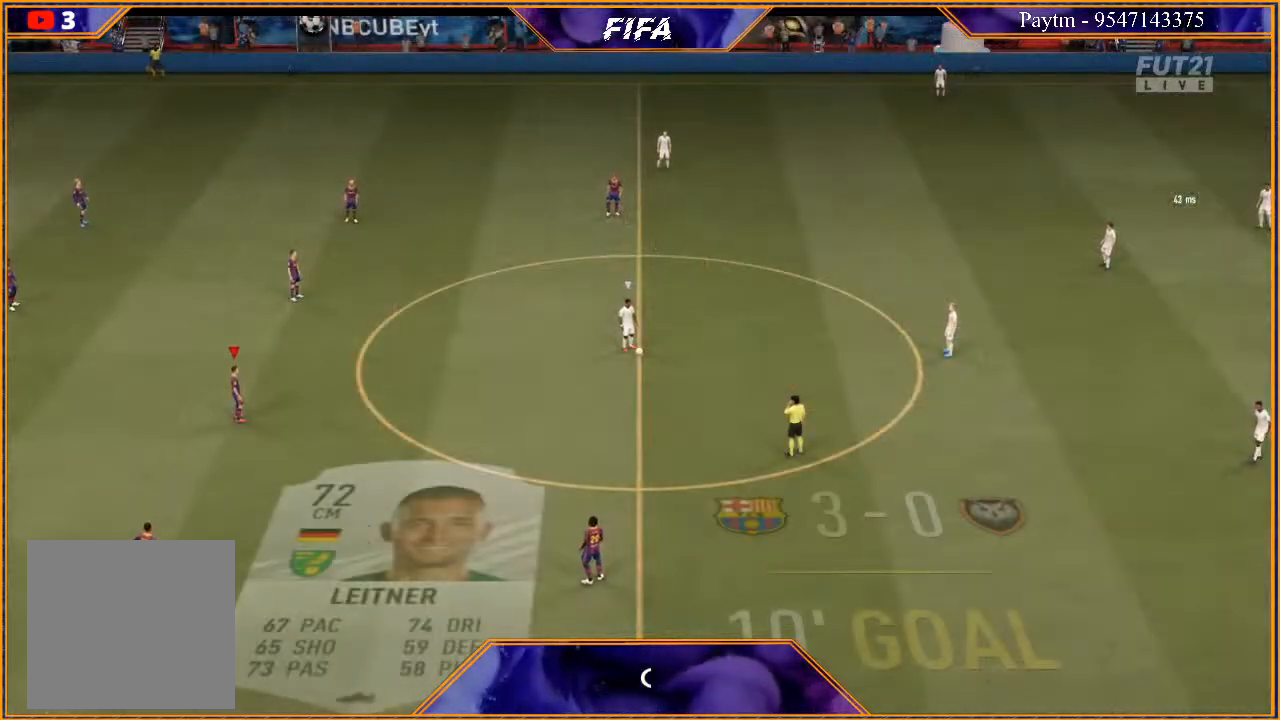
{"buttons": [], "left_stick": "center", "right_stick": "center", "events": []}